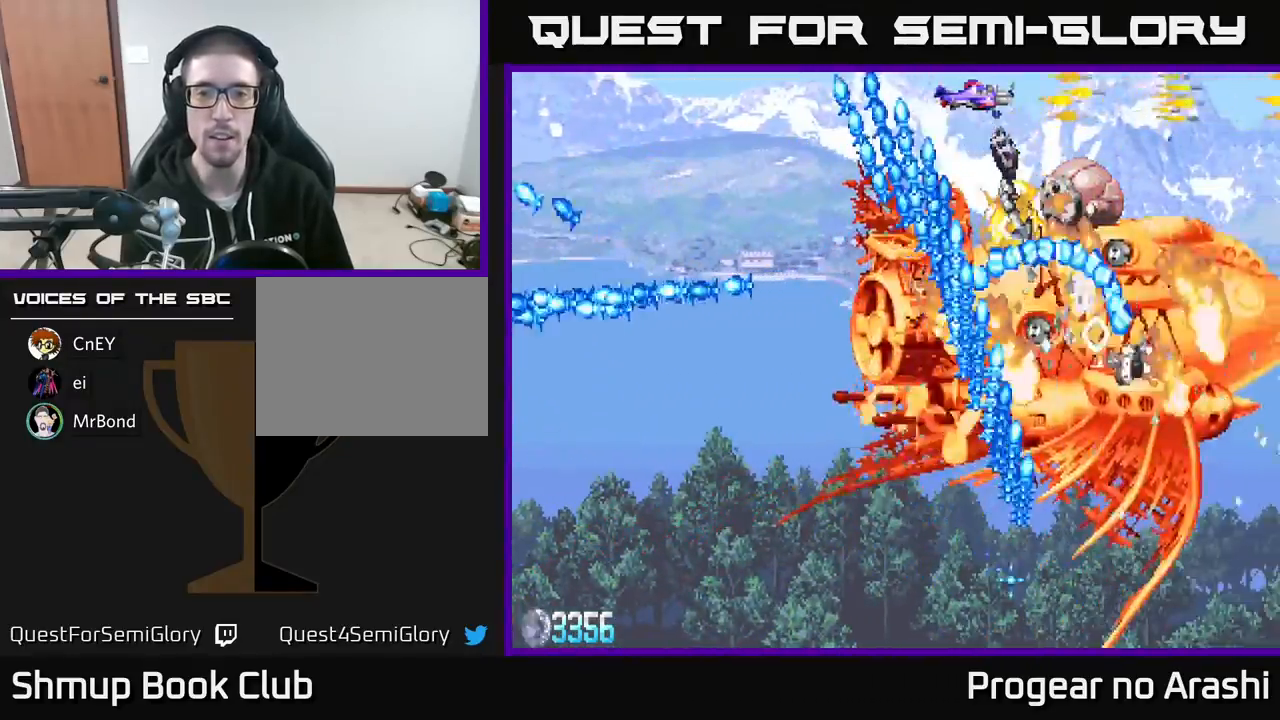
Gameplay with a controller (Xbox layout); each line is a JSON object with the inputs held at the frame after it. "events" lists button and stick changes between this image and that frame as [ms after this image, input, new state], when the widget could be followed in between. Not read: right_stick.
{"buttons": ["A", "DPAD_RIGHT"], "left_stick": "center", "events": []}
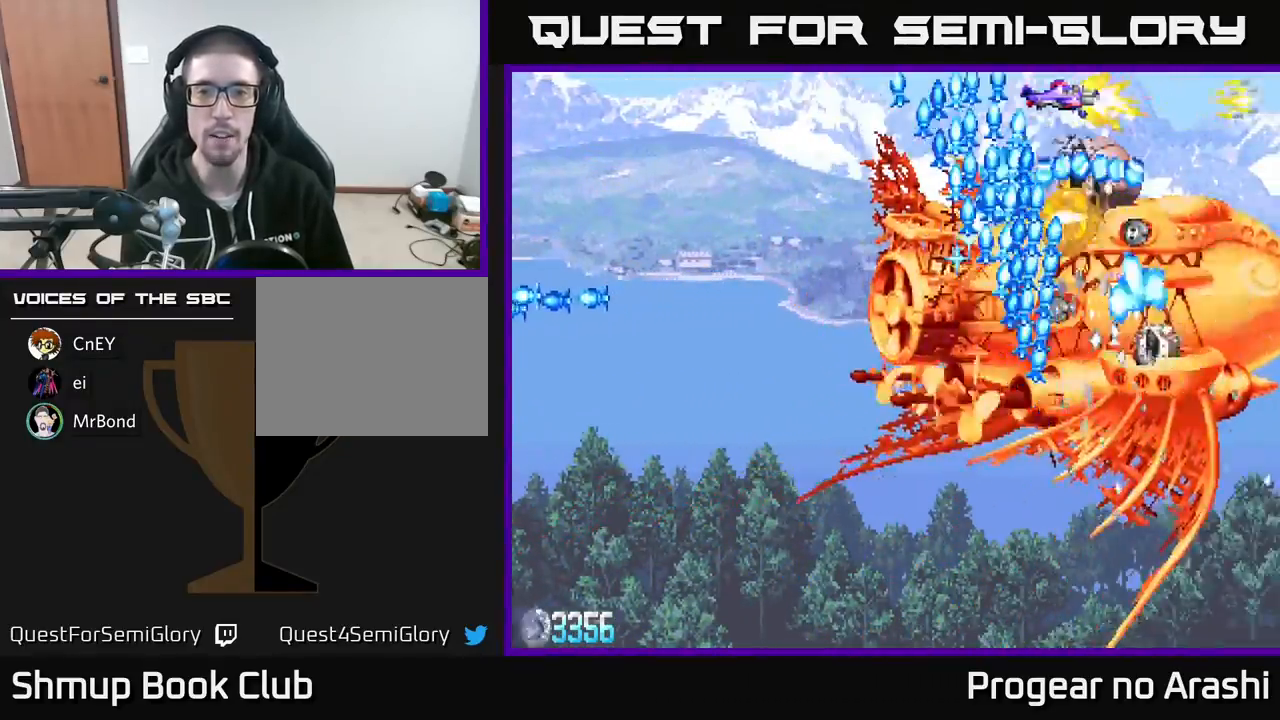
{"buttons": ["X", "DPAD_RIGHT"], "left_stick": "center", "events": [[167, "X", "down"], [200, "A", "up"]]}
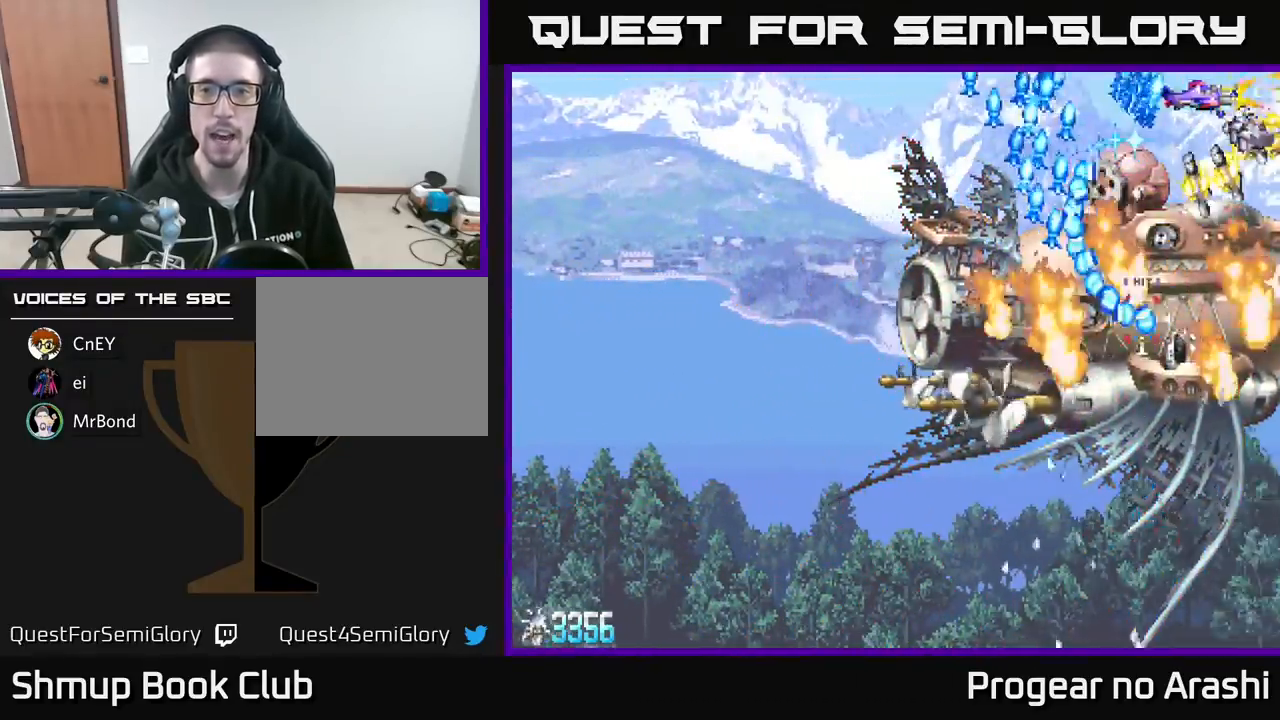
{"buttons": ["A", "DPAD_DOWN", "DPAD_LEFT"], "left_stick": "center", "events": [[50, "A", "down"], [83, "X", "up"], [167, "DPAD_DOWN", "down"], [217, "DPAD_RIGHT", "up"], [317, "DPAD_DOWN", "up"], [417, "DPAD_LEFT", "down"], [450, "DPAD_DOWN", "down"]]}
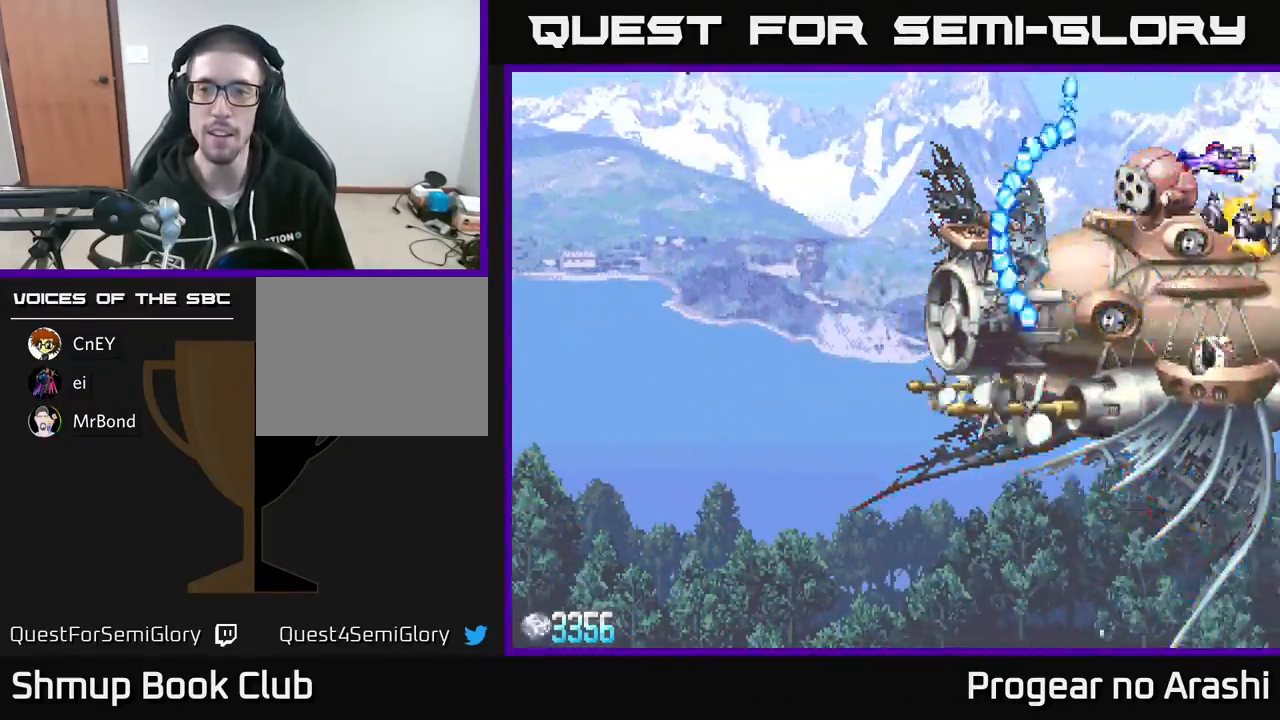
{"buttons": ["A", "X", "DPAD_DOWN"], "left_stick": "center", "events": [[33, "DPAD_DOWN", "up"], [100, "DPAD_LEFT", "up"], [233, "DPAD_UP", "down"], [317, "DPAD_RIGHT", "down"], [317, "DPAD_UP", "up"], [417, "DPAD_DOWN", "down"], [467, "DPAD_RIGHT", "up"], [500, "X", "down"]]}
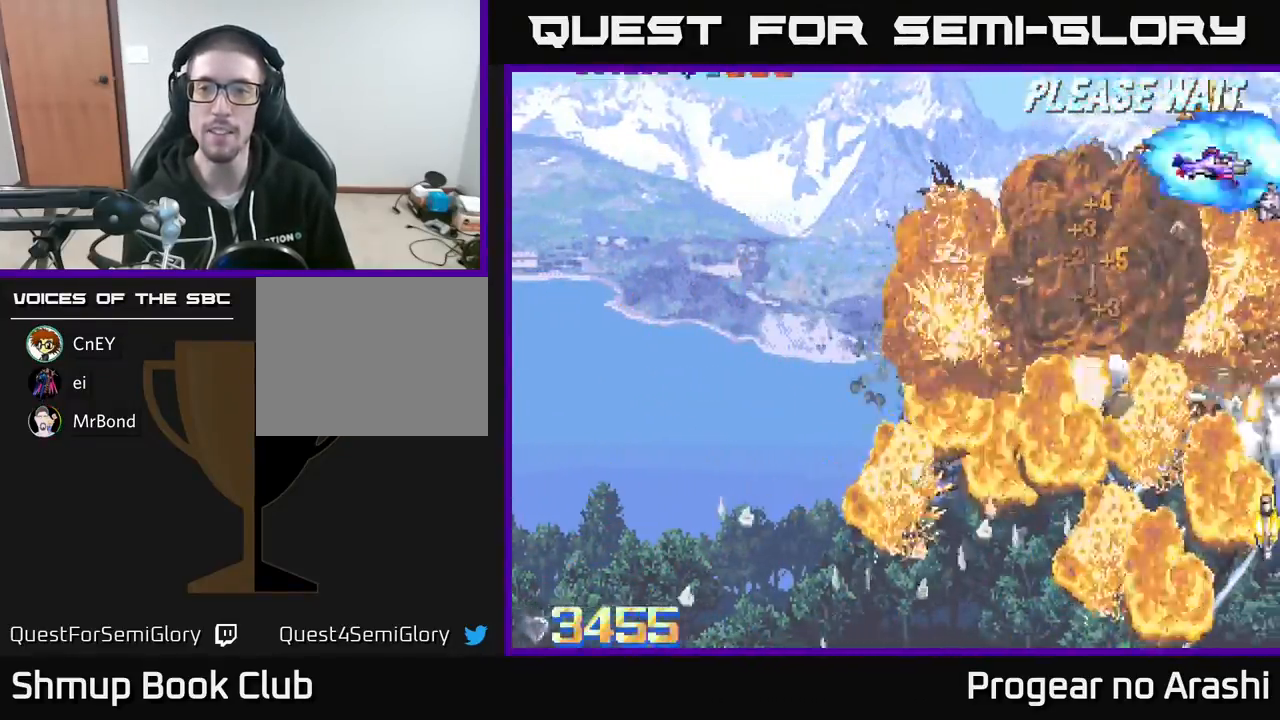
{"buttons": ["A", "DPAD_DOWN", "DPAD_LEFT"], "left_stick": "center", "events": [[17, "DPAD_LEFT", "down"], [33, "A", "up"], [67, "DPAD_DOWN", "up"], [433, "DPAD_DOWN", "down"], [450, "A", "down"], [450, "X", "up"]]}
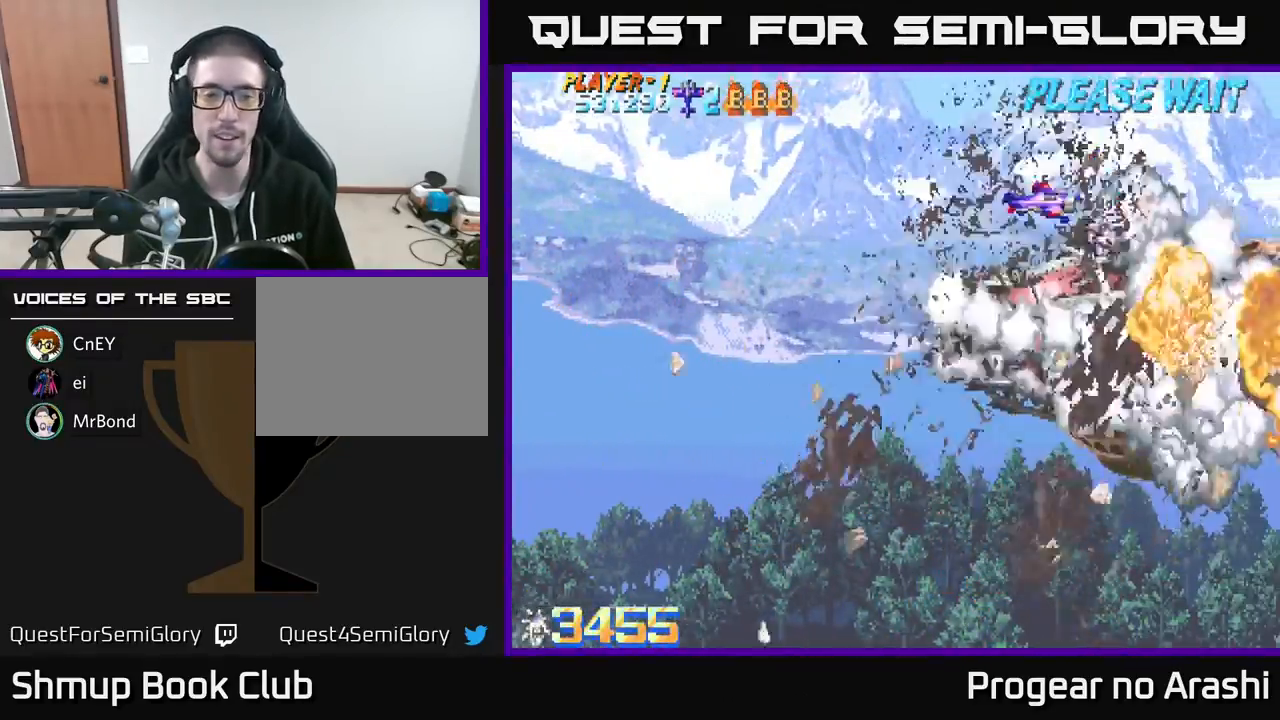
{"buttons": ["DPAD_DOWN", "DPAD_LEFT"], "left_stick": "center", "events": [[17, "DPAD_LEFT", "up"], [100, "DPAD_LEFT", "down"], [150, "A", "up"]]}
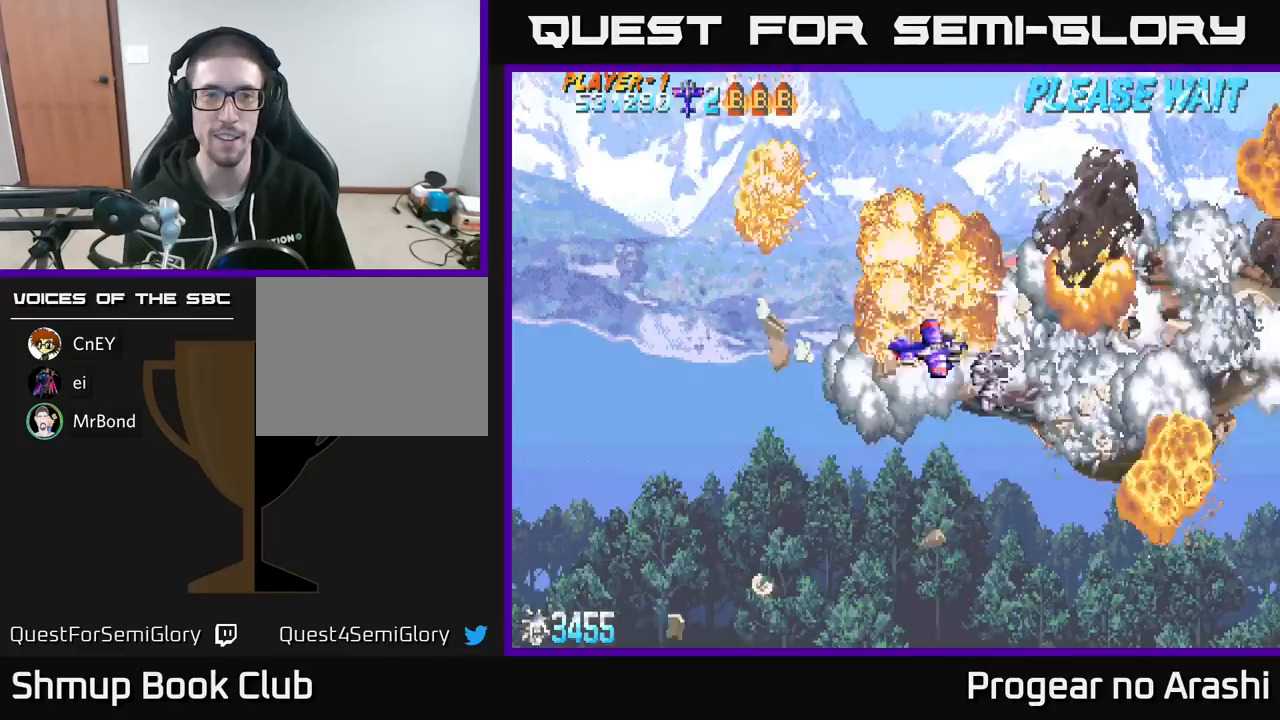
{"buttons": ["DPAD_LEFT"], "left_stick": "center", "events": [[367, "DPAD_DOWN", "up"]]}
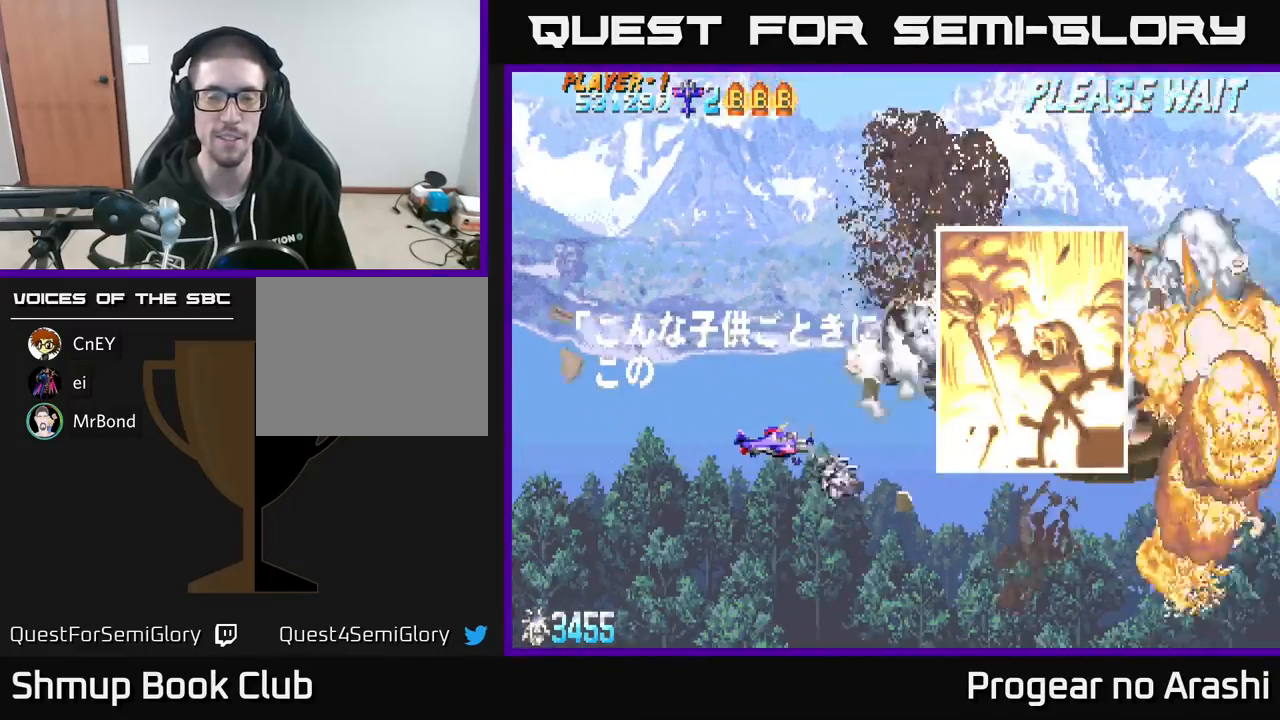
{"buttons": [], "left_stick": "center", "events": [[367, "DPAD_LEFT", "up"]]}
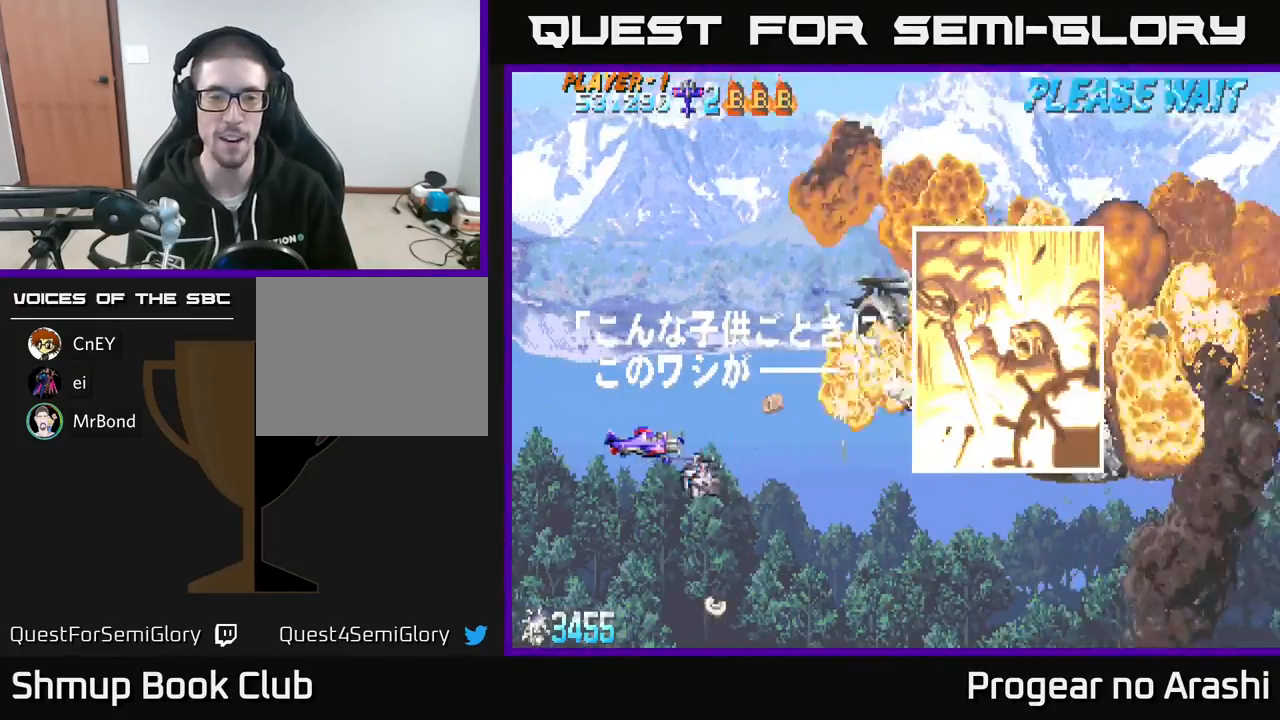
{"buttons": ["DPAD_UP"], "left_stick": "center", "events": [[67, "DPAD_RIGHT", "down"], [117, "DPAD_DOWN", "down"], [433, "DPAD_DOWN", "up"], [483, "DPAD_RIGHT", "up"], [500, "DPAD_UP", "down"]]}
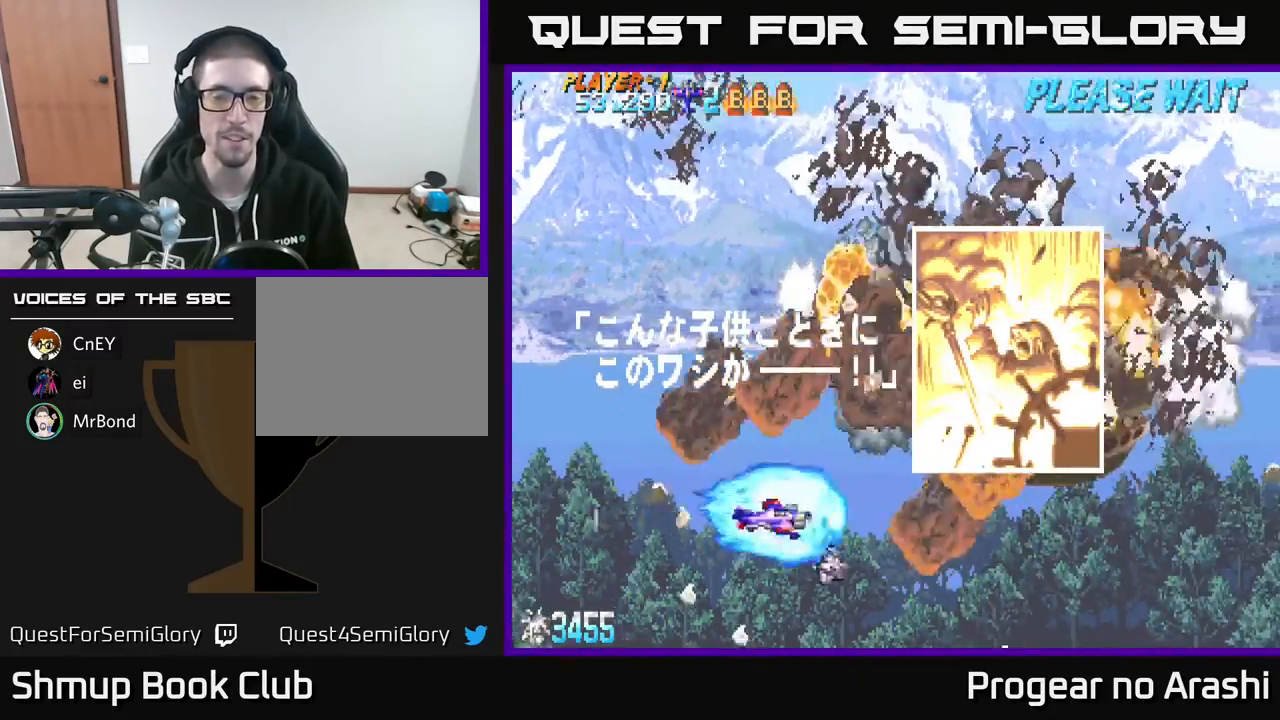
{"buttons": ["DPAD_DOWN"], "left_stick": "center", "events": [[33, "DPAD_LEFT", "down"], [133, "DPAD_UP", "up"], [183, "DPAD_LEFT", "up"], [283, "DPAD_DOWN", "down"]]}
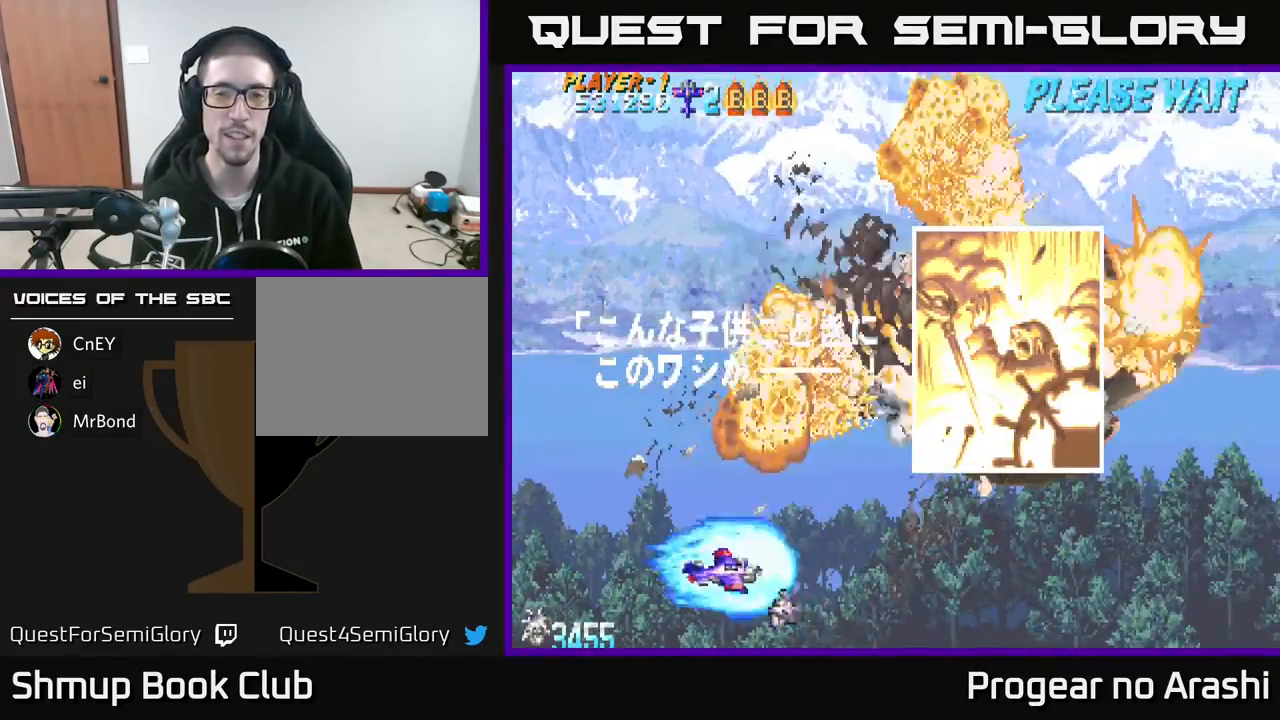
{"buttons": ["DPAD_UP", "DPAD_LEFT"], "left_stick": "center", "events": [[117, "DPAD_DOWN", "up"], [283, "DPAD_RIGHT", "down"], [450, "DPAD_RIGHT", "up"], [500, "DPAD_LEFT", "down"], [500, "DPAD_UP", "down"]]}
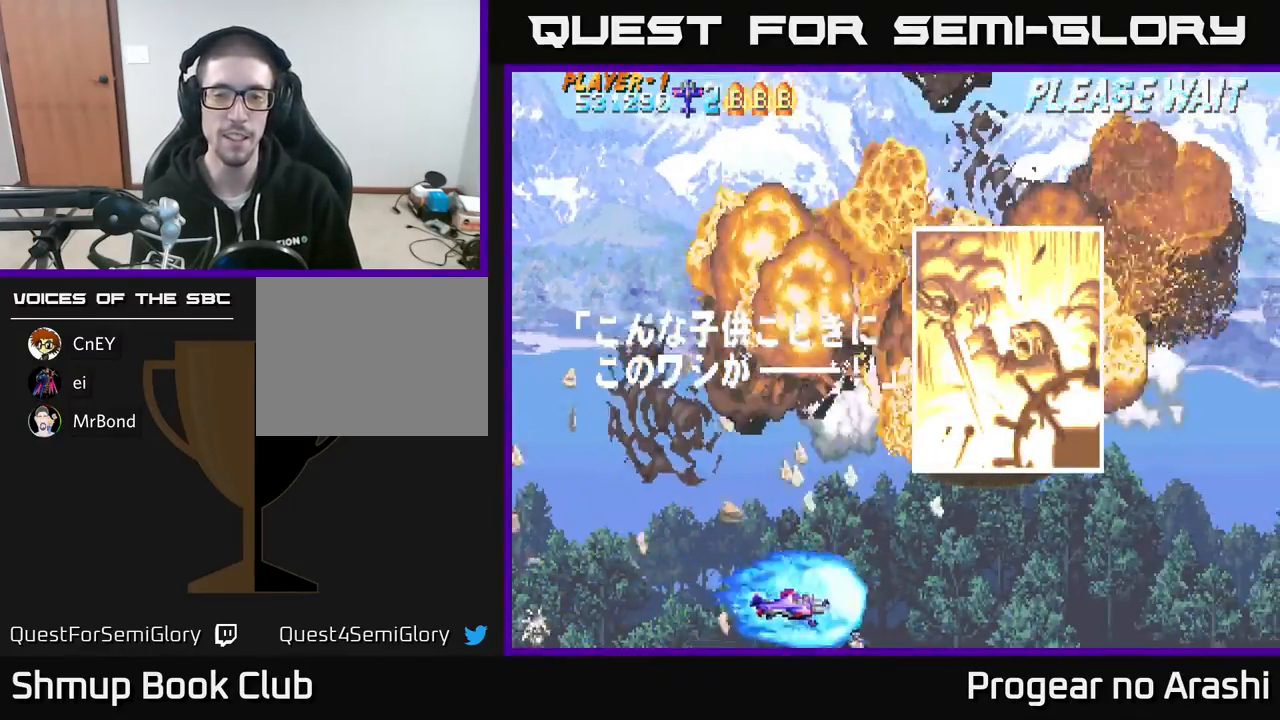
{"buttons": [], "left_stick": "center", "events": [[117, "DPAD_LEFT", "up"], [150, "DPAD_UP", "up"]]}
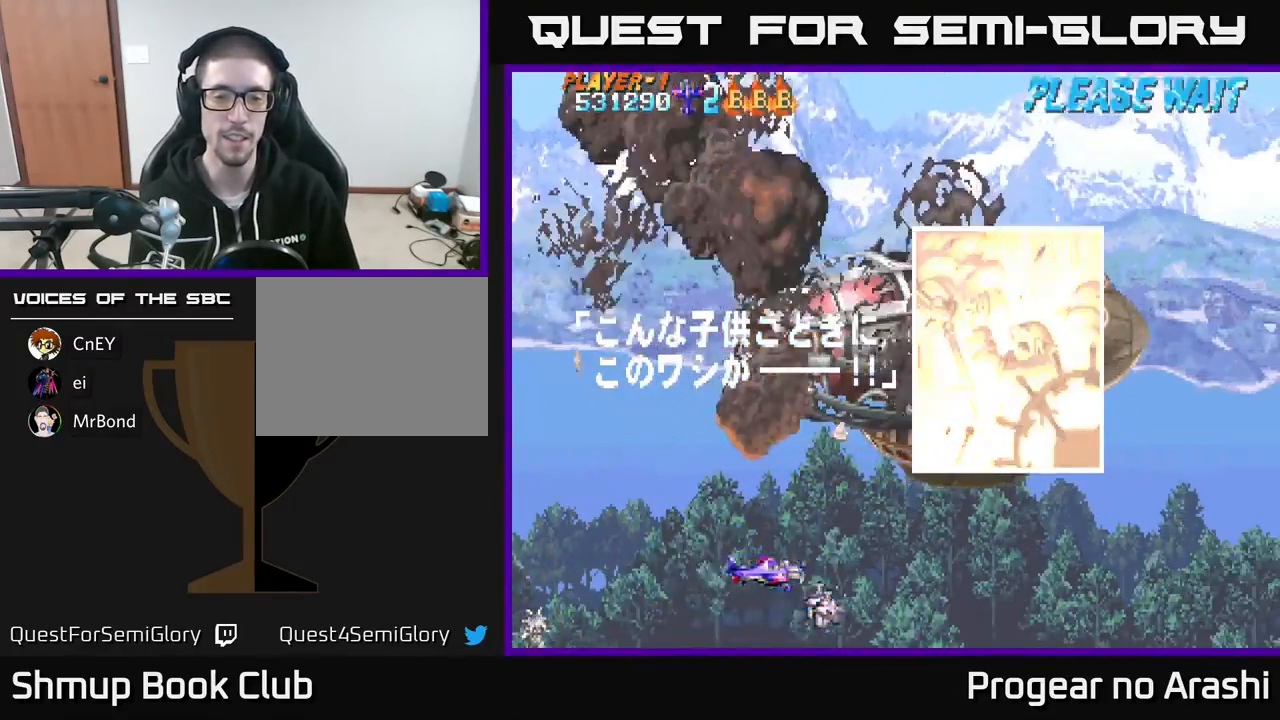
{"buttons": ["DPAD_UP"], "left_stick": "center", "events": [[400, "DPAD_UP", "down"]]}
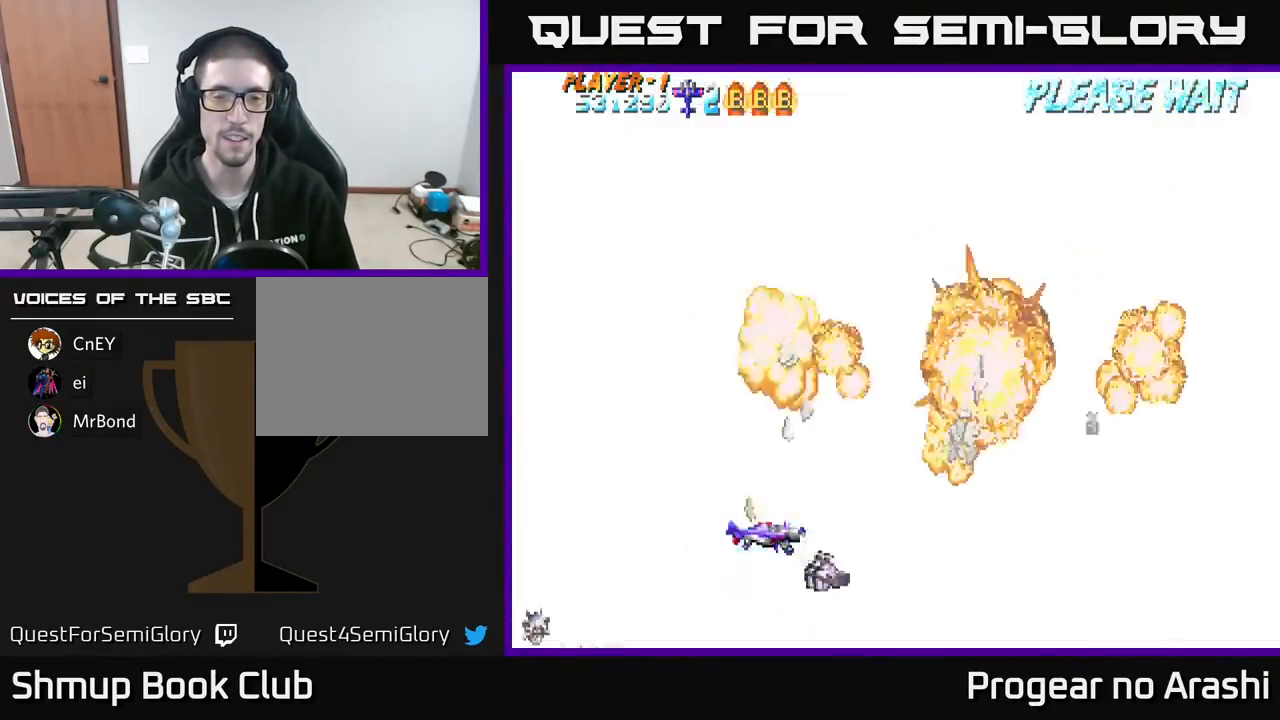
{"buttons": [], "left_stick": "center", "events": [[117, "DPAD_UP", "up"]]}
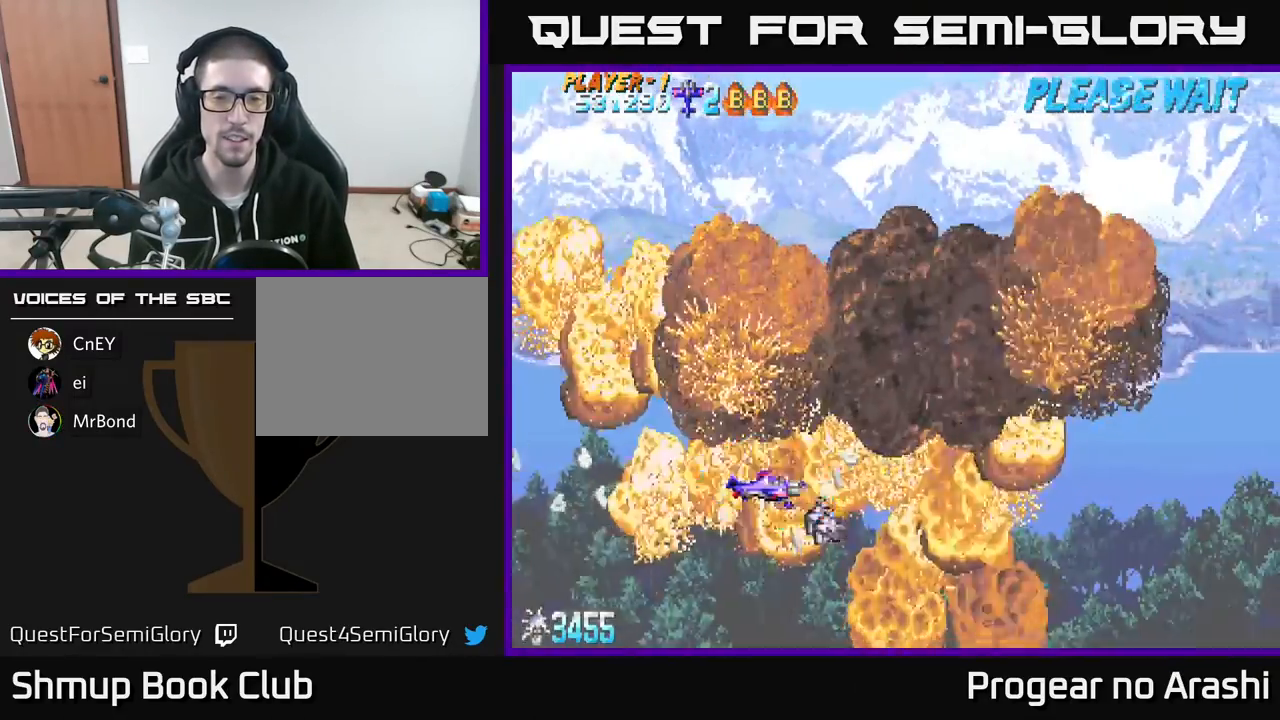
{"buttons": [], "left_stick": "center", "events": [[33, "DPAD_RIGHT", "down"], [217, "DPAD_RIGHT", "up"], [250, "DPAD_UP", "down"], [283, "DPAD_LEFT", "down"], [400, "DPAD_UP", "up"], [450, "DPAD_LEFT", "up"]]}
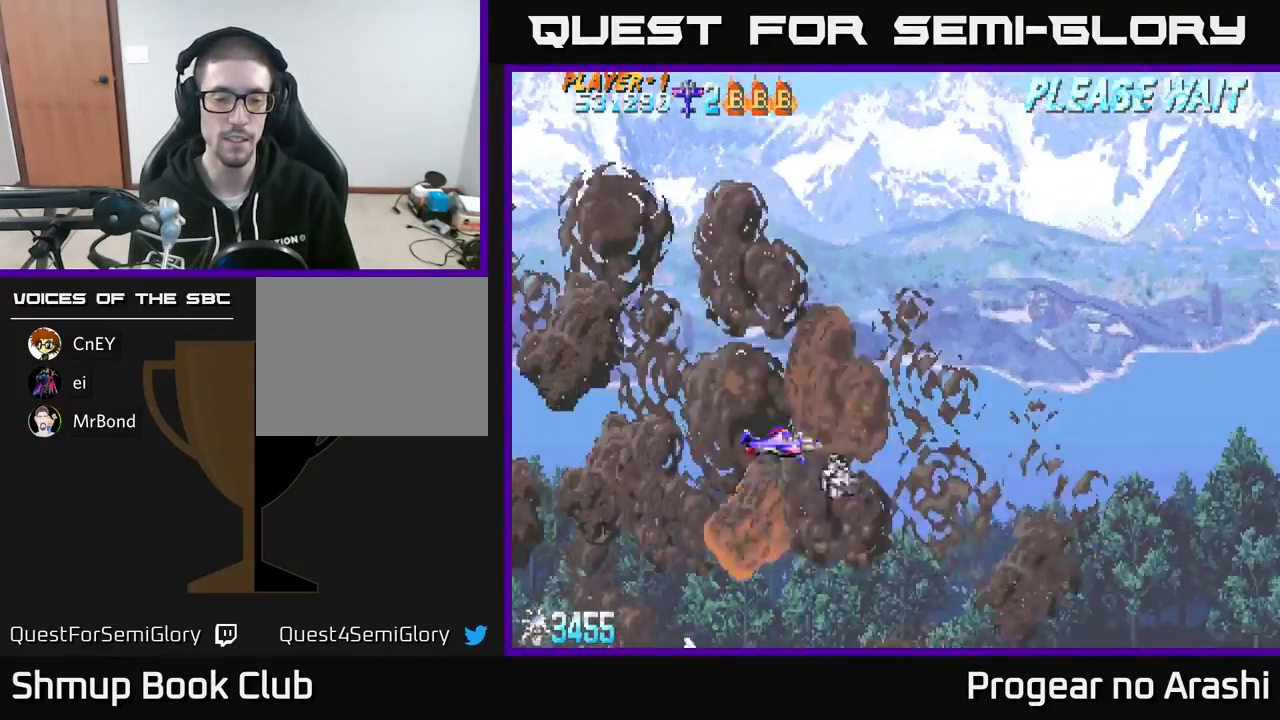
{"buttons": [], "left_stick": "center", "events": []}
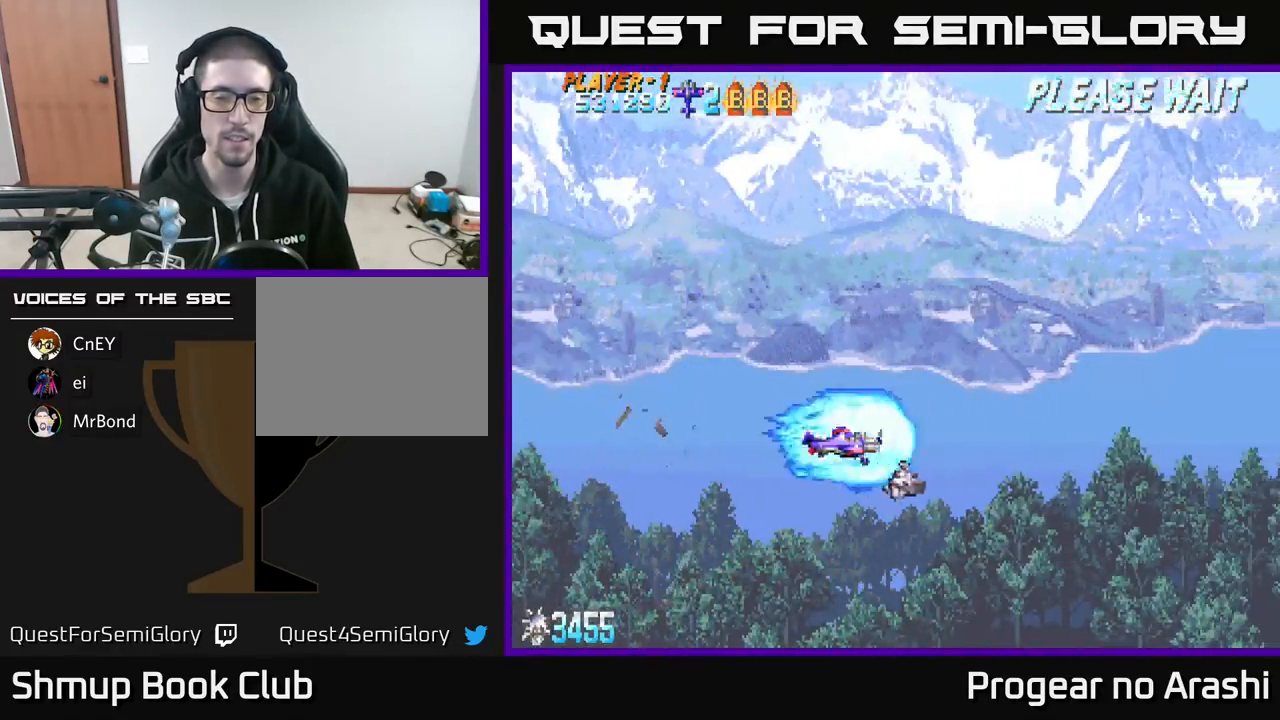
{"buttons": [], "left_stick": "center", "events": []}
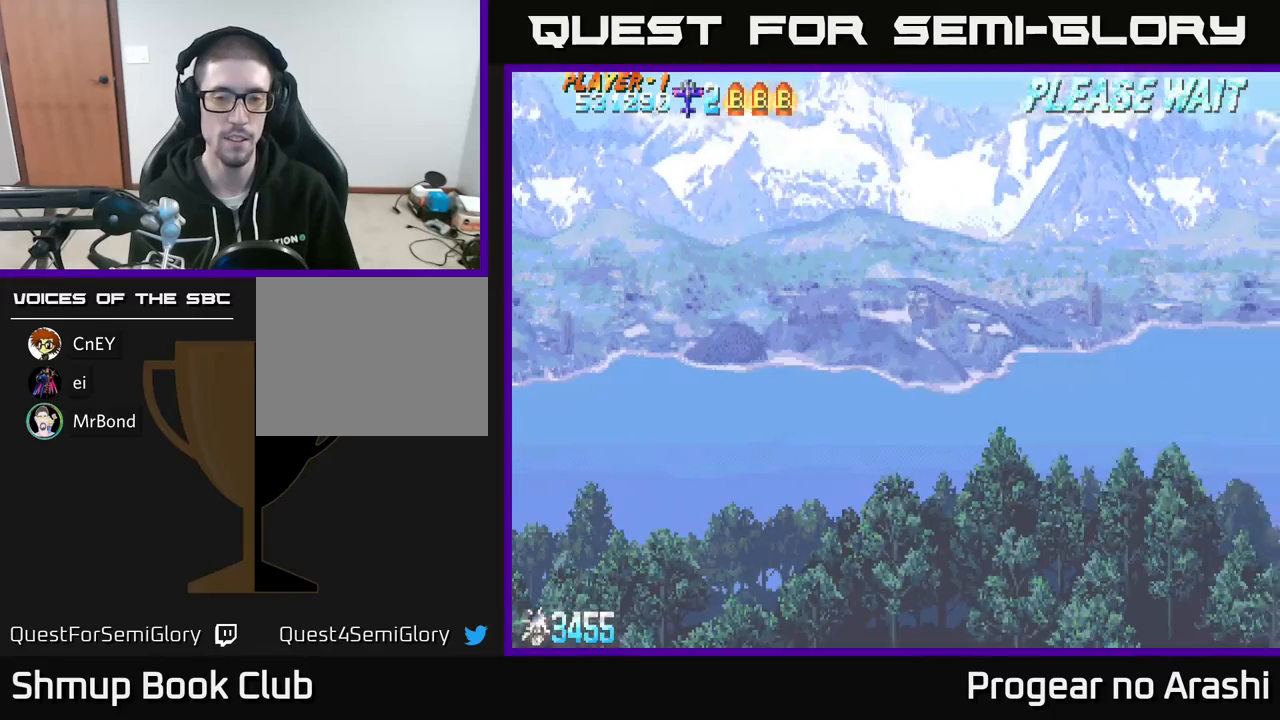
{"buttons": [], "left_stick": "center", "events": []}
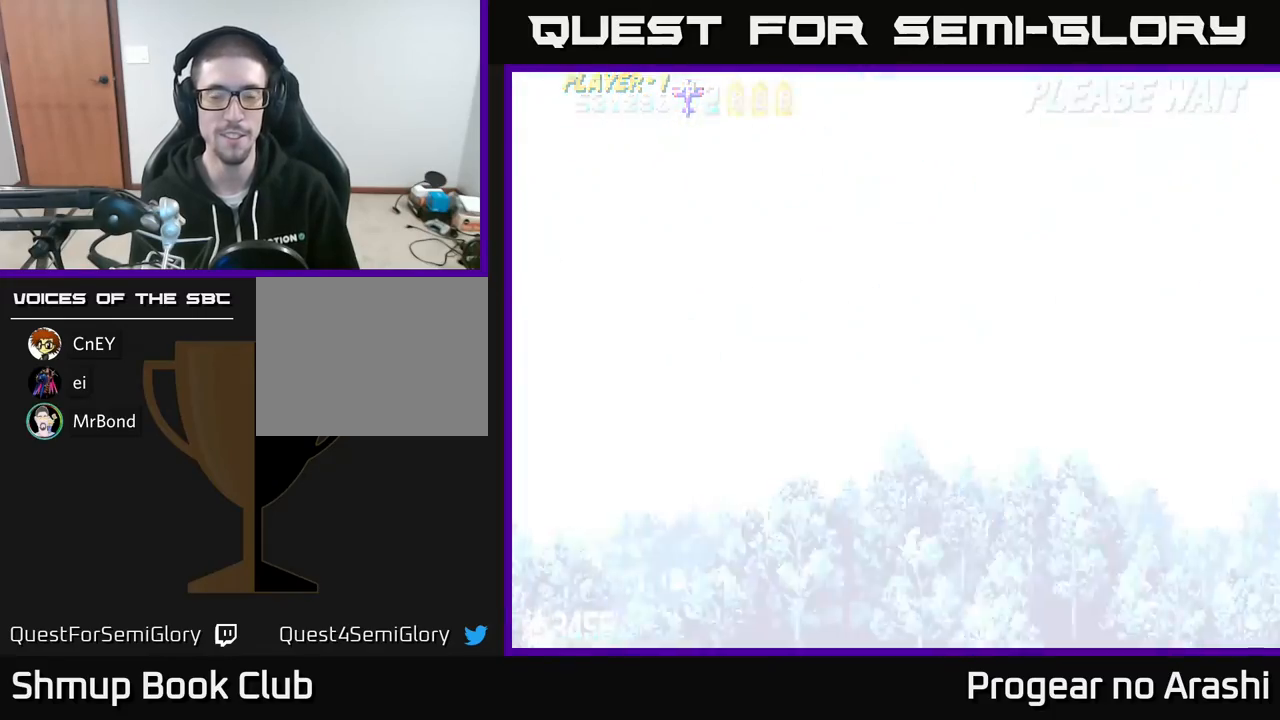
{"buttons": ["DPAD_LEFT"], "left_stick": "center", "events": [[500, "DPAD_LEFT", "down"]]}
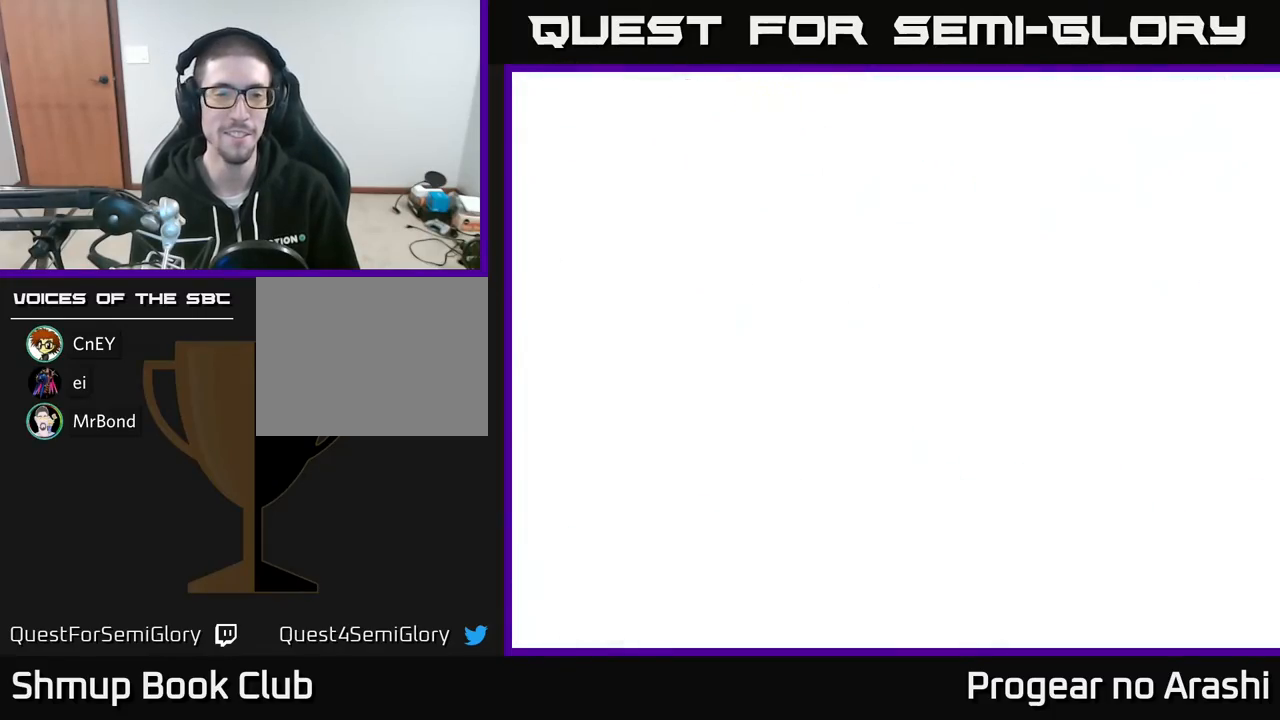
{"buttons": [], "left_stick": "center", "events": [[200, "DPAD_LEFT", "up"]]}
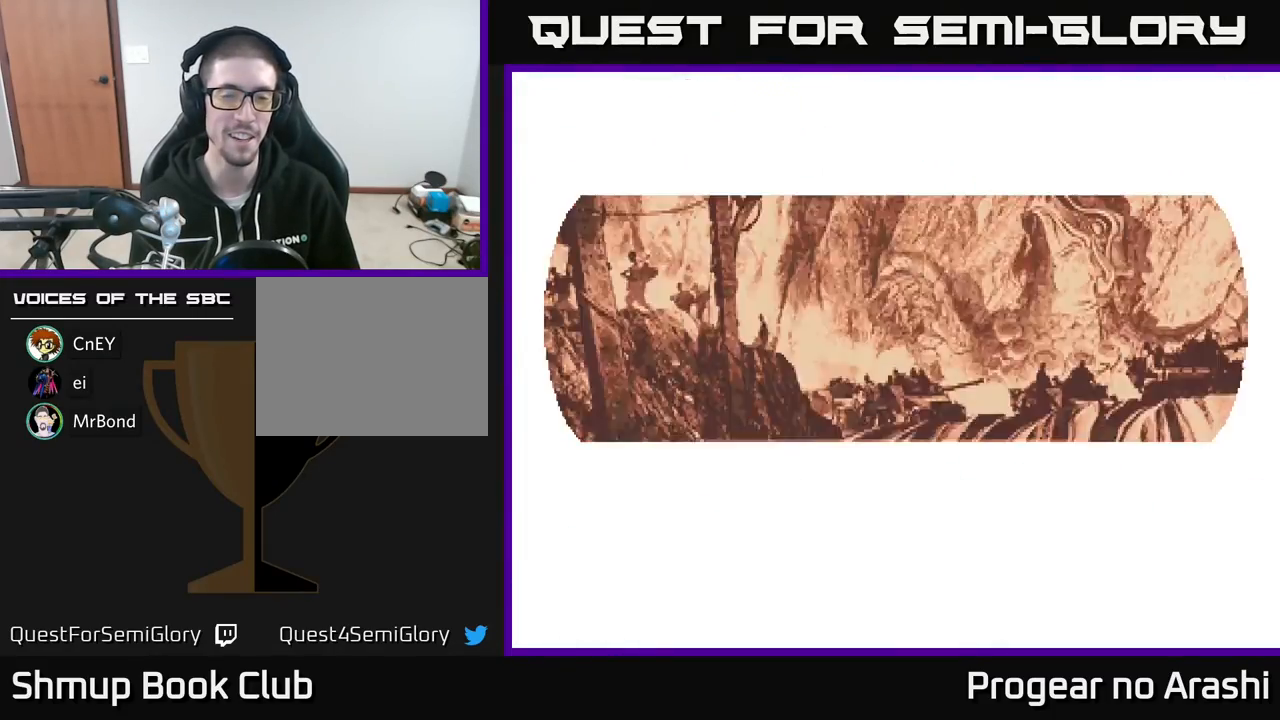
{"buttons": [], "left_stick": "center", "events": [[17, "DPAD_UP", "down"], [150, "DPAD_UP", "up"]]}
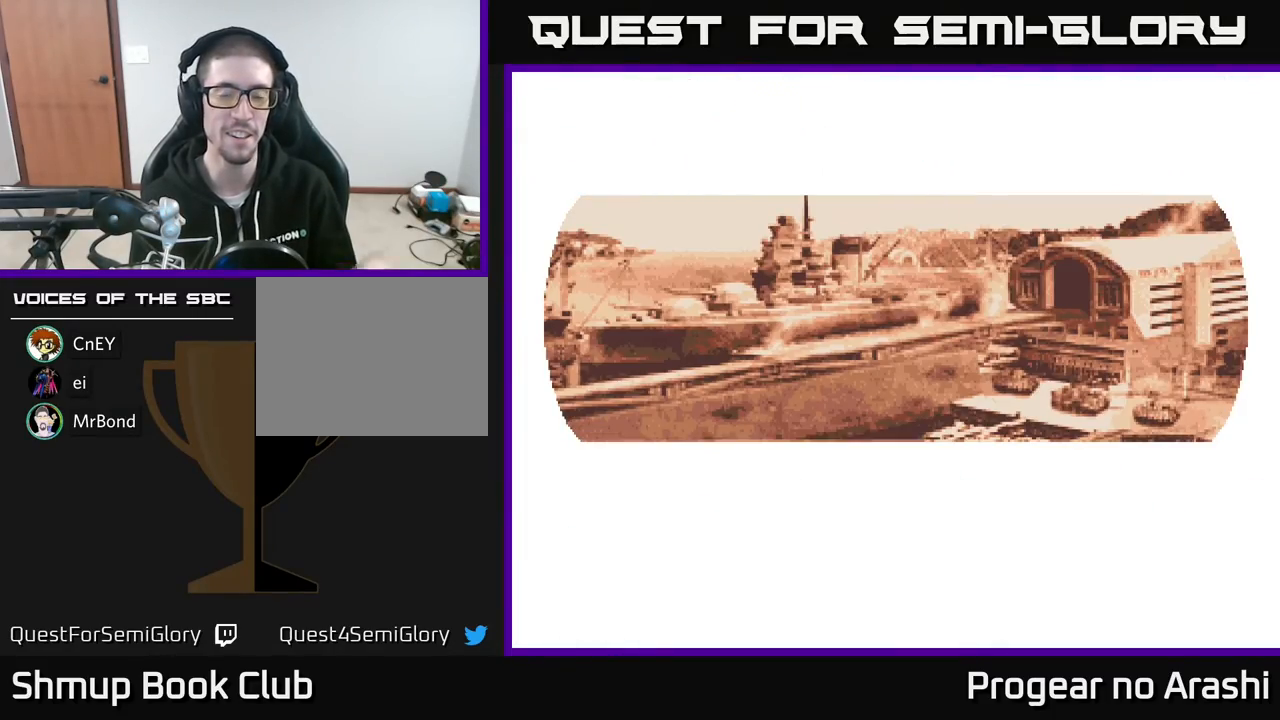
{"buttons": [], "left_stick": "center", "events": []}
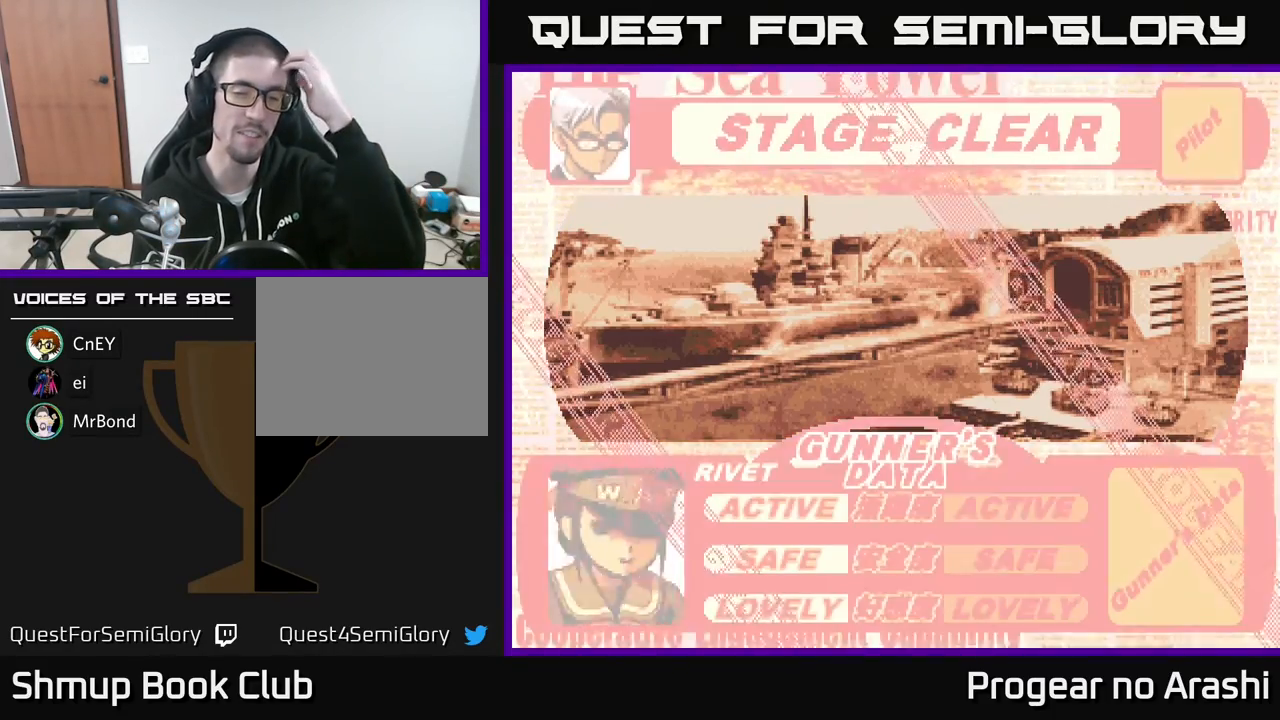
{"buttons": [], "left_stick": "center", "events": []}
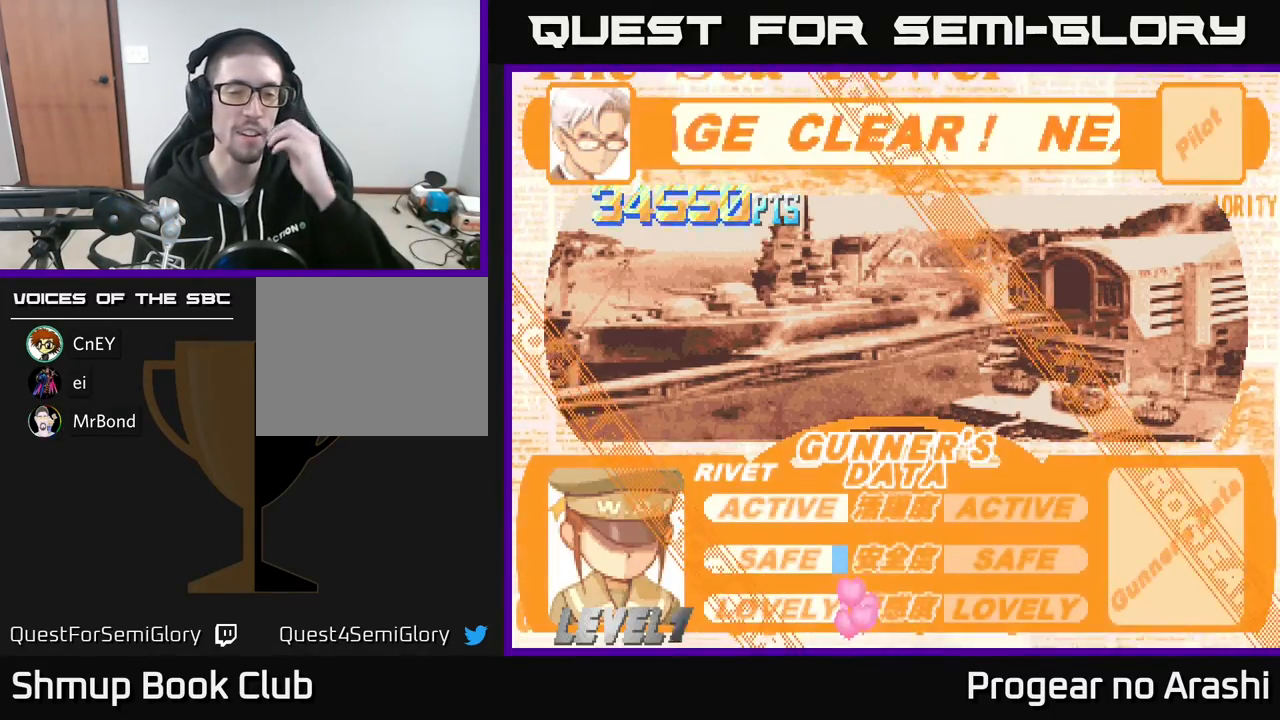
{"buttons": [], "left_stick": "center", "events": []}
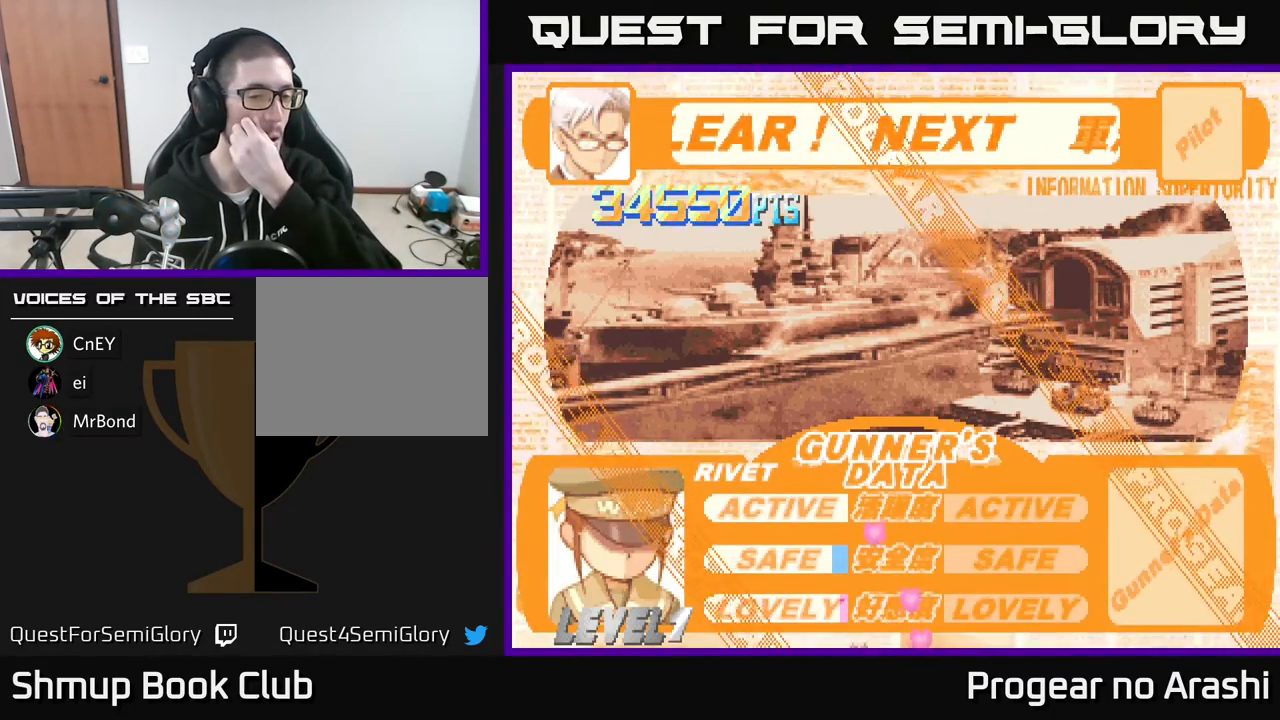
{"buttons": [], "left_stick": "center", "events": []}
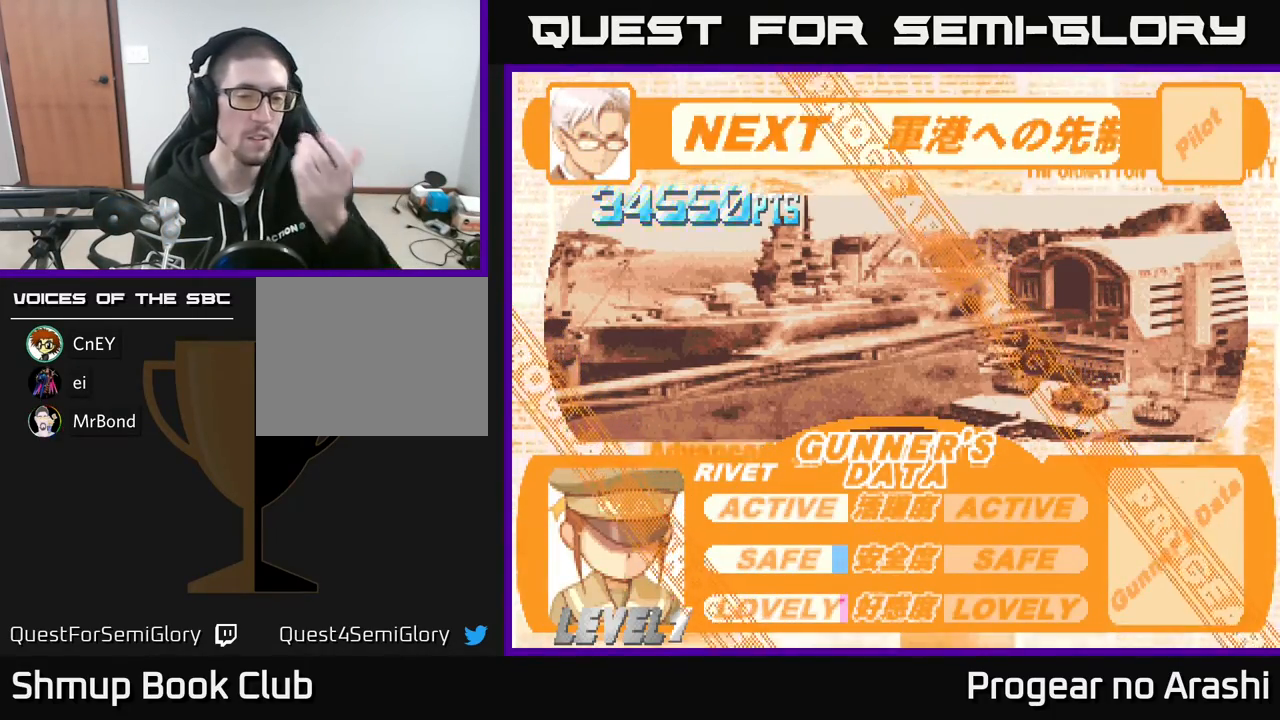
{"buttons": [], "left_stick": "center", "events": []}
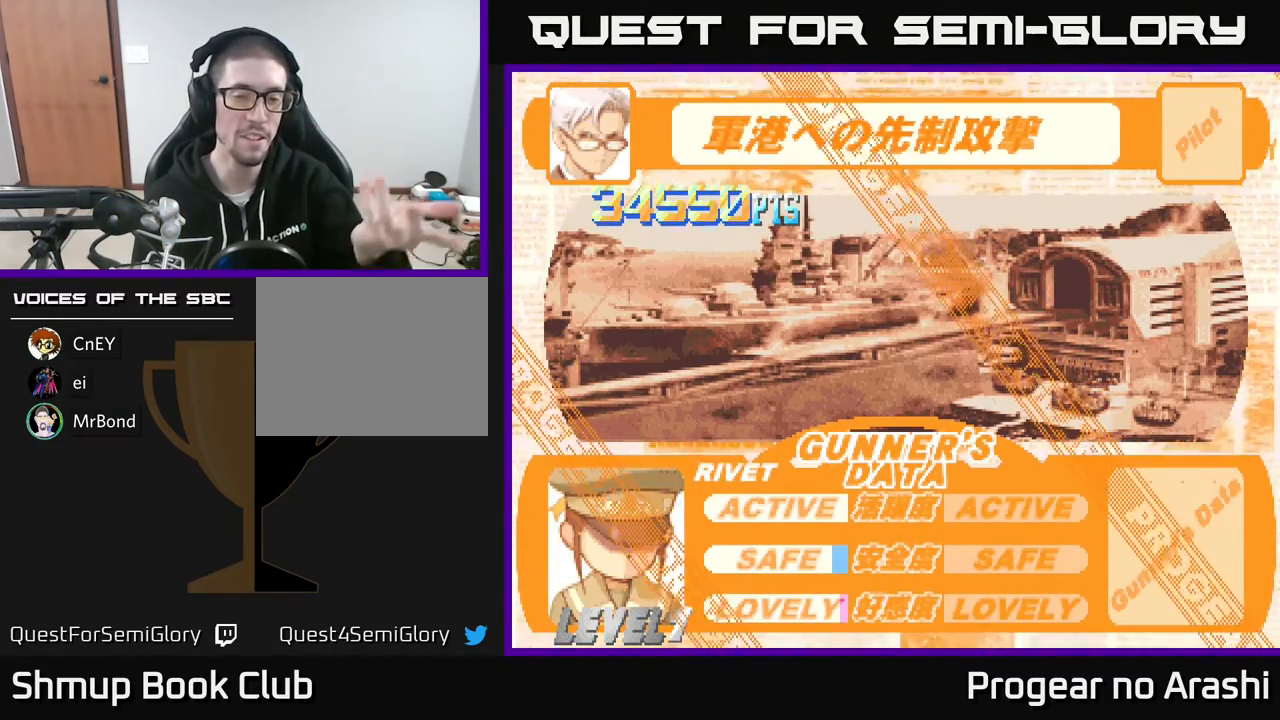
{"buttons": [], "left_stick": "center", "events": []}
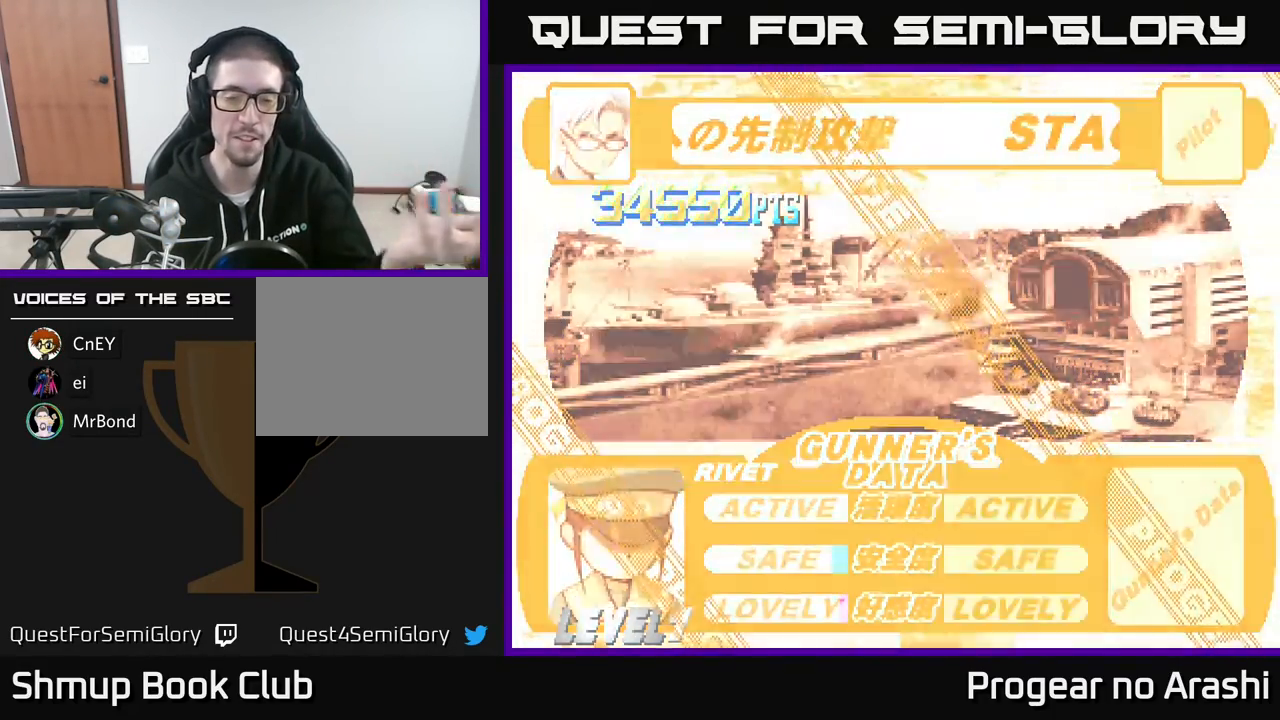
{"buttons": [], "left_stick": "center", "events": []}
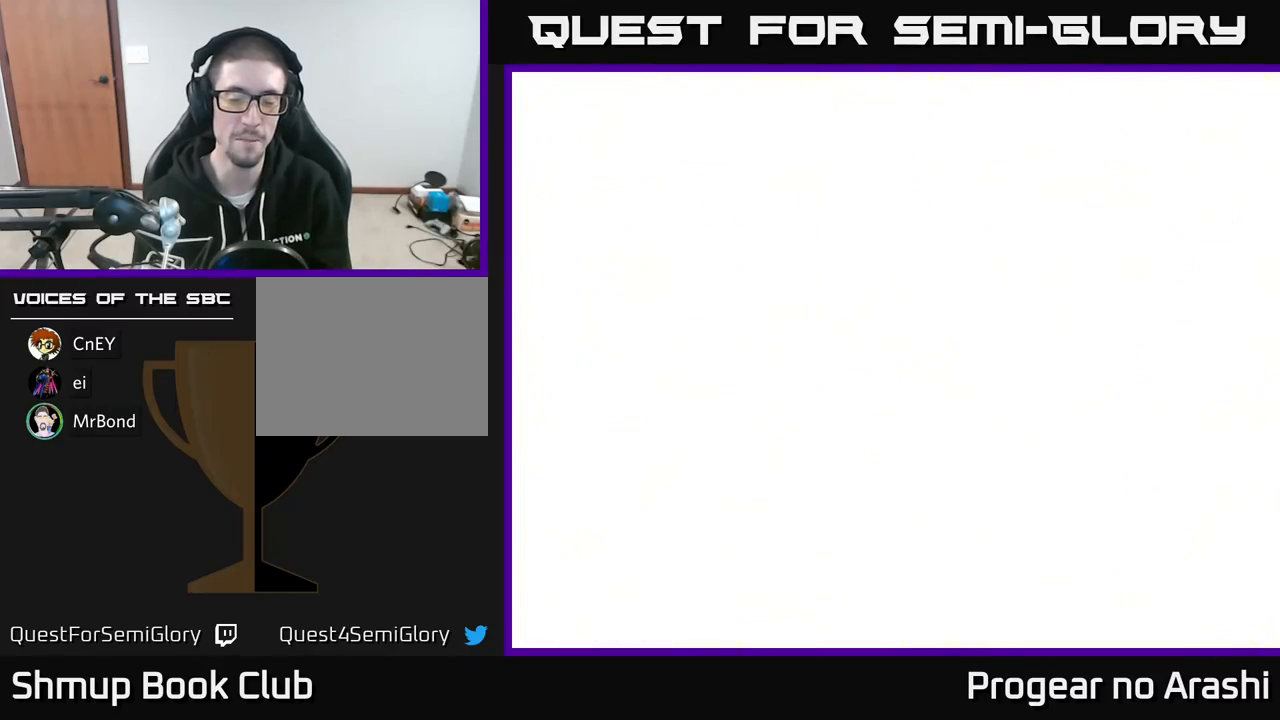
{"buttons": [], "left_stick": "center", "events": []}
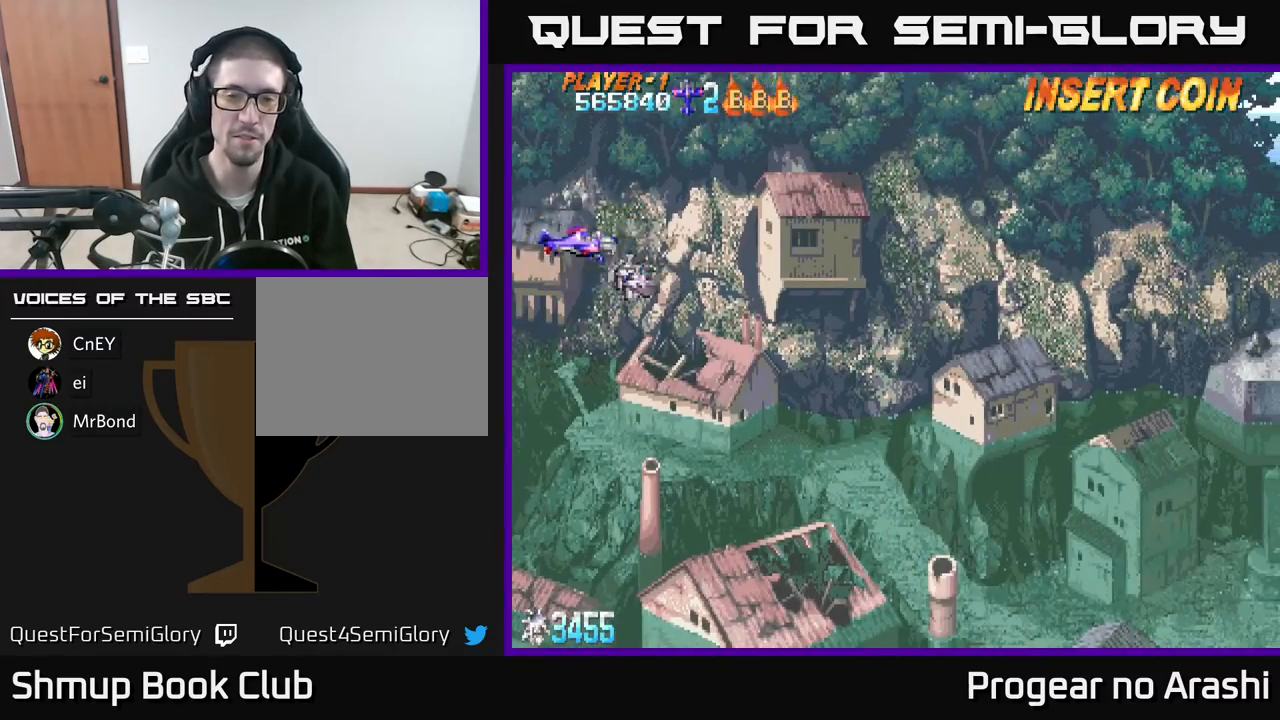
{"buttons": ["DPAD_RIGHT"], "left_stick": "center", "events": [[467, "DPAD_RIGHT", "down"]]}